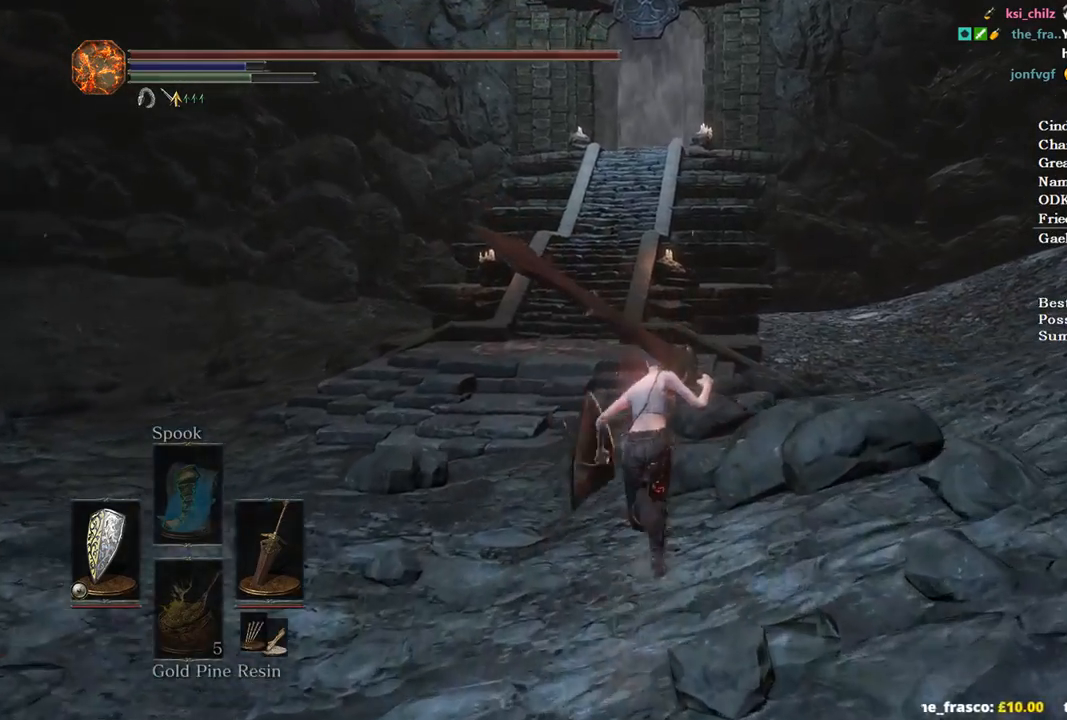
Gameplay with a controller (Xbox layout); each line is a JSON object with the inputs held at the frame after it. "events" lists button and stick changes between this image and that frame as [ms after this image, input, new state], when the widget could be followed in between.
{"buttons": ["B"], "left_stick": "up", "right_stick": "center", "events": []}
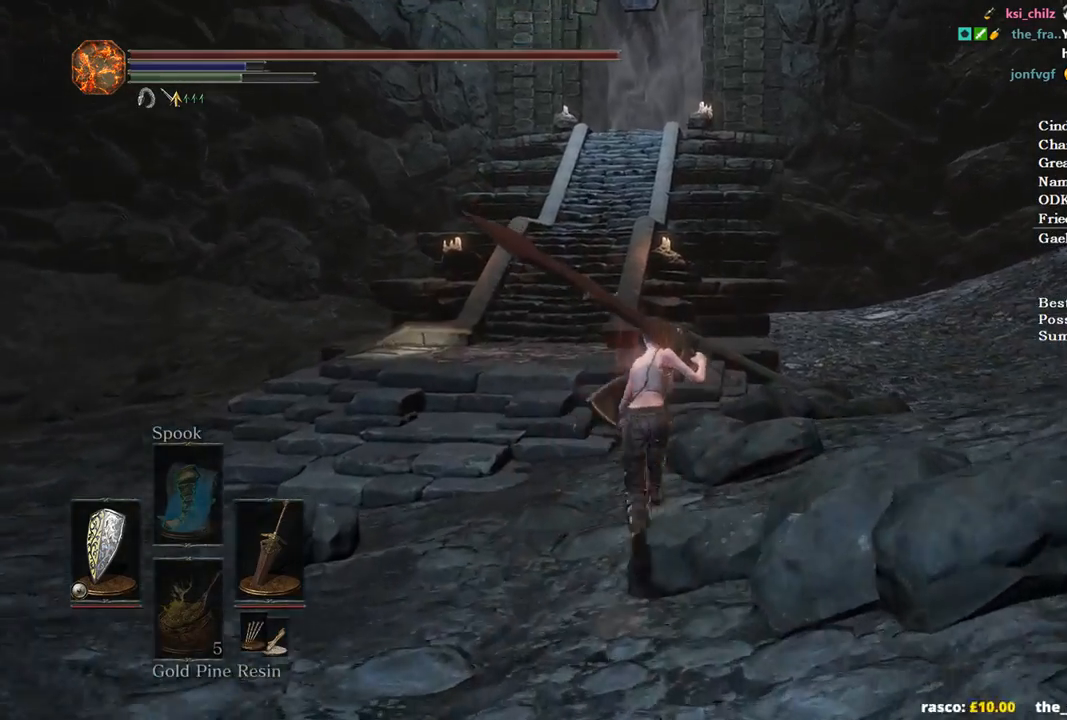
{"buttons": ["B"], "left_stick": "up", "right_stick": "center", "events": []}
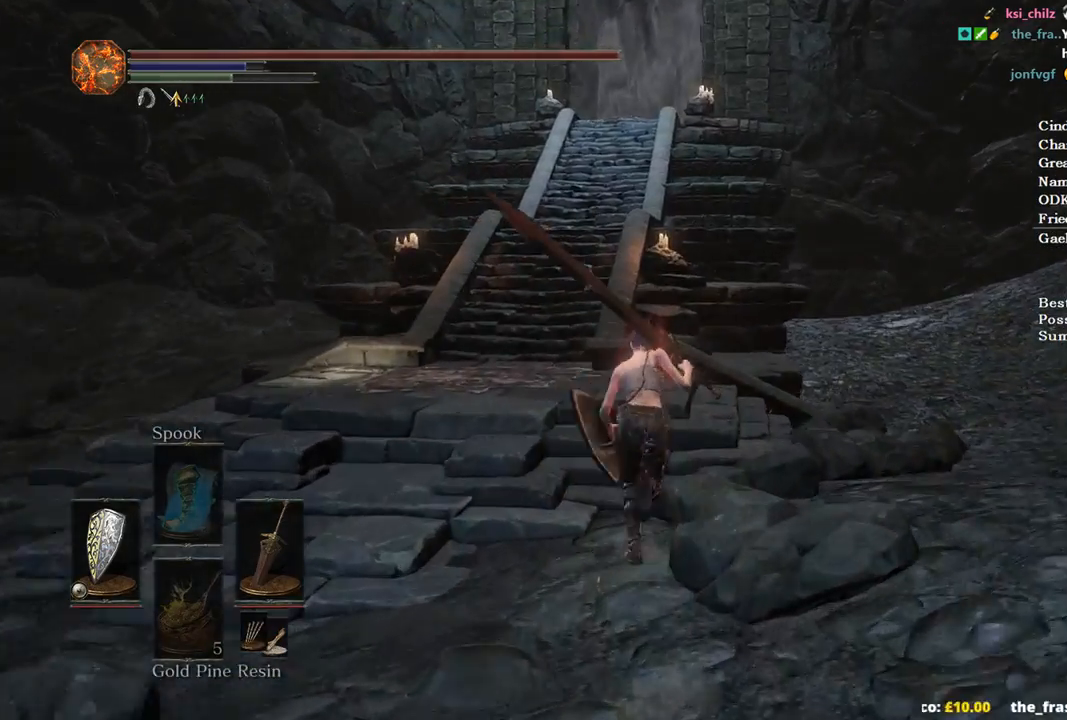
{"buttons": ["B"], "left_stick": "up", "right_stick": "center", "events": []}
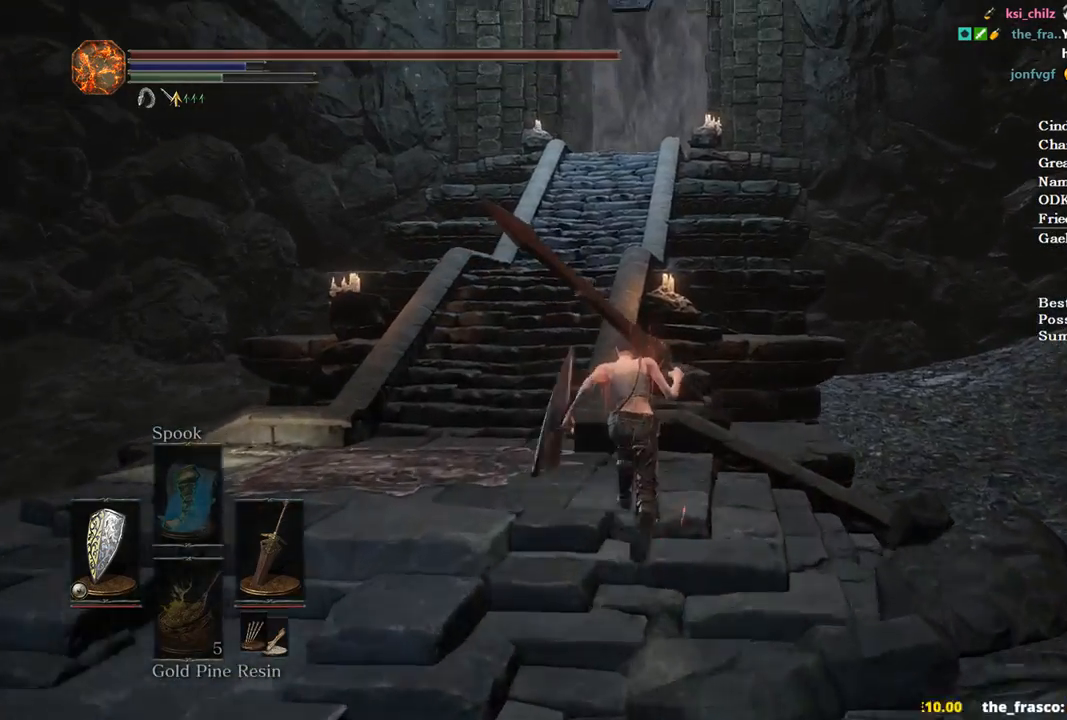
{"buttons": ["B"], "left_stick": "up", "right_stick": "down", "events": [[433, "right_stick", "down"]]}
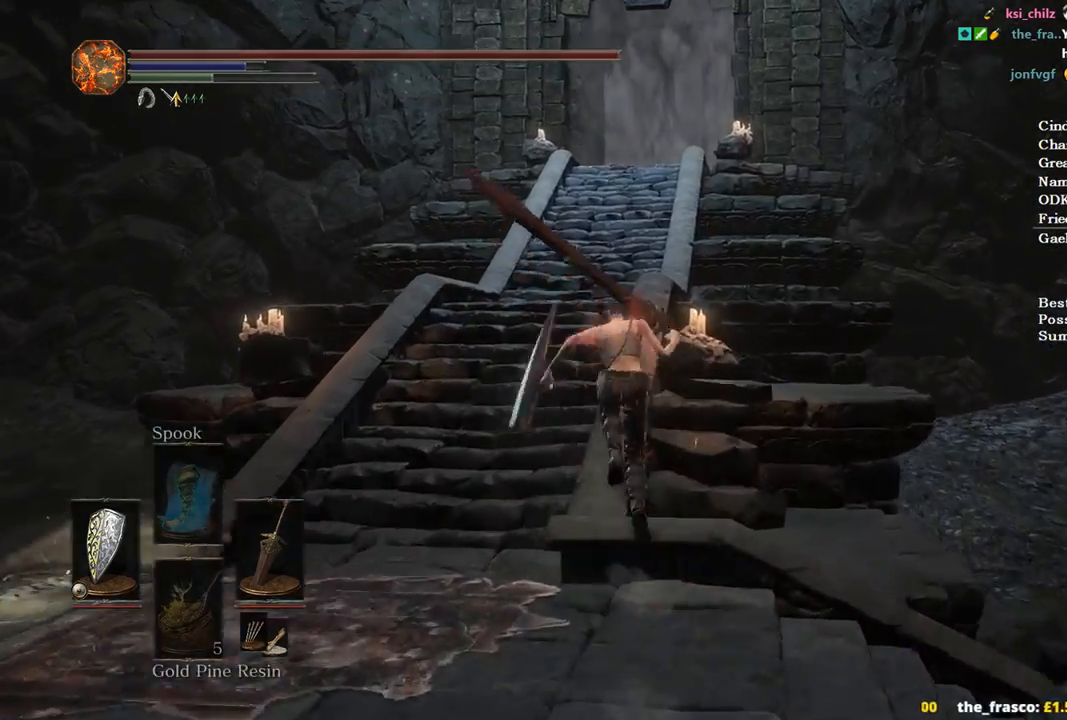
{"buttons": ["B"], "left_stick": "up", "right_stick": "down", "events": []}
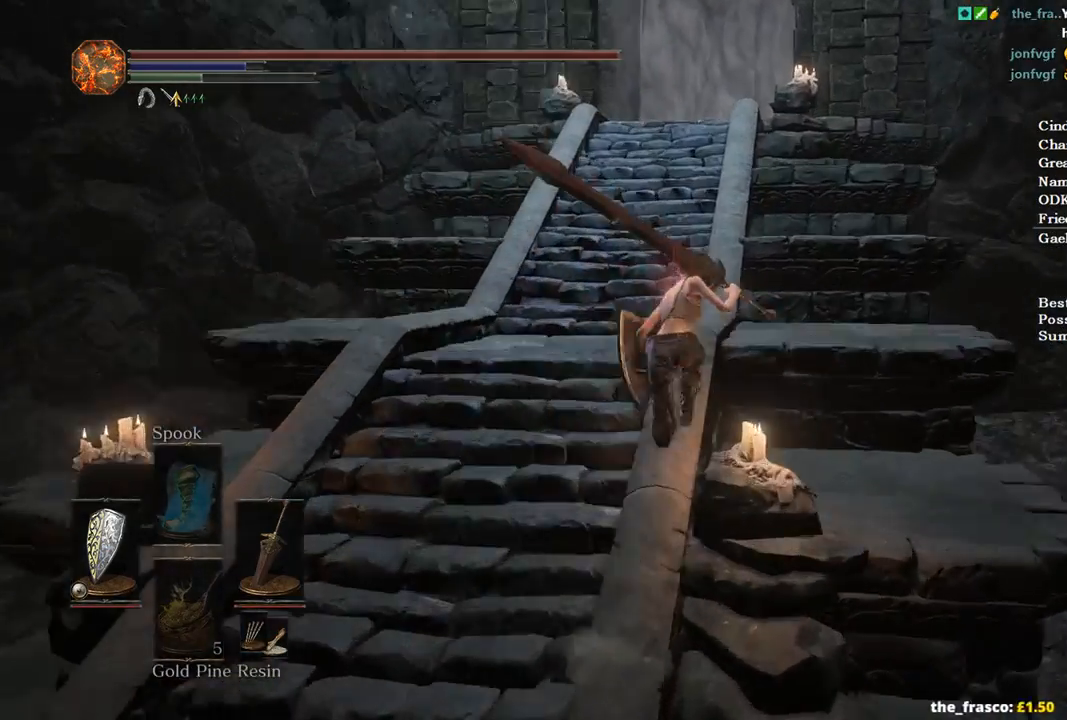
{"buttons": ["B"], "left_stick": "up", "right_stick": "center", "events": [[233, "right_stick", "center"]]}
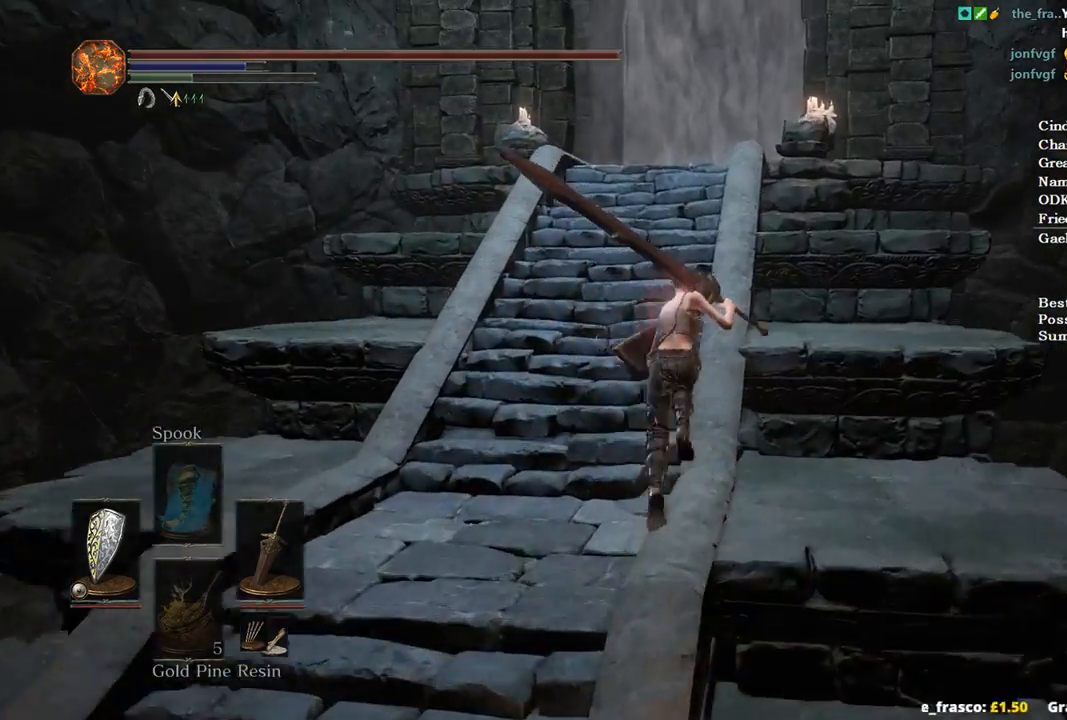
{"buttons": ["B"], "left_stick": "up", "right_stick": "center", "events": []}
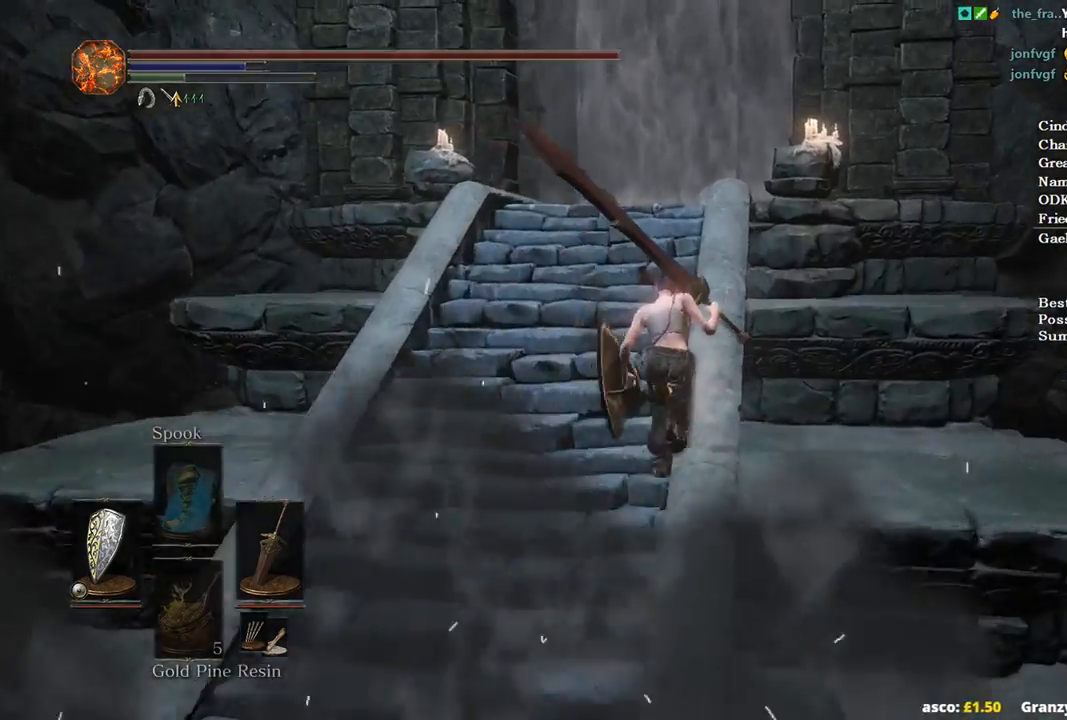
{"buttons": ["B"], "left_stick": "up", "right_stick": "center", "events": []}
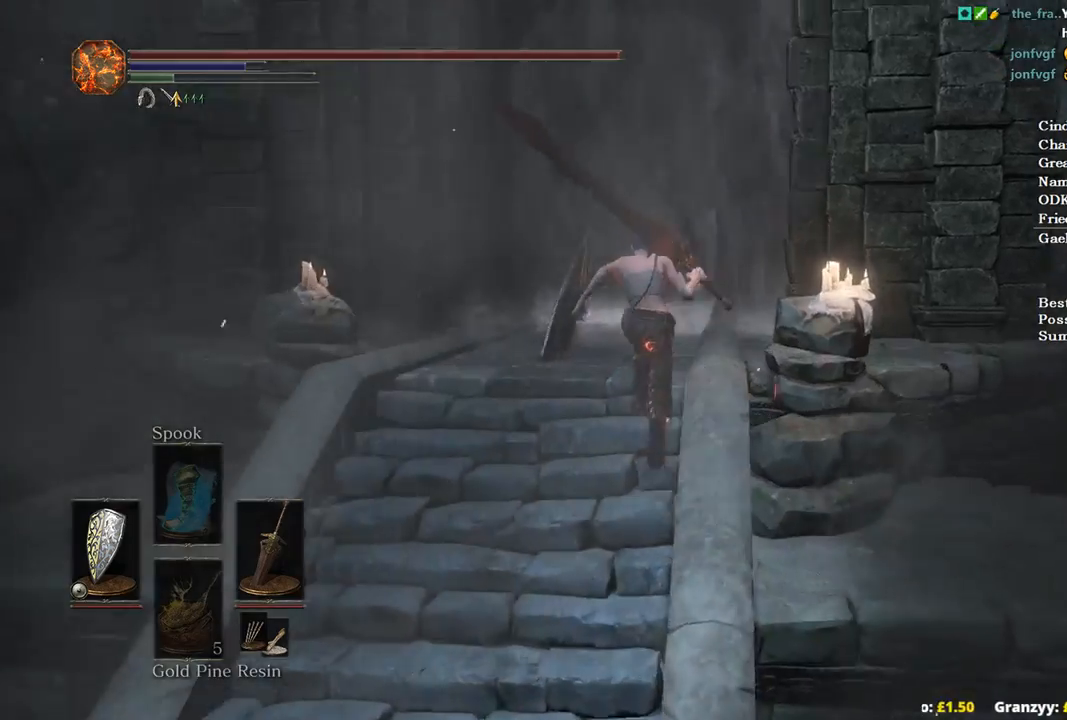
{"buttons": ["B"], "left_stick": "up", "right_stick": "center", "events": [[67, "X", "down"], [167, "X", "up"]]}
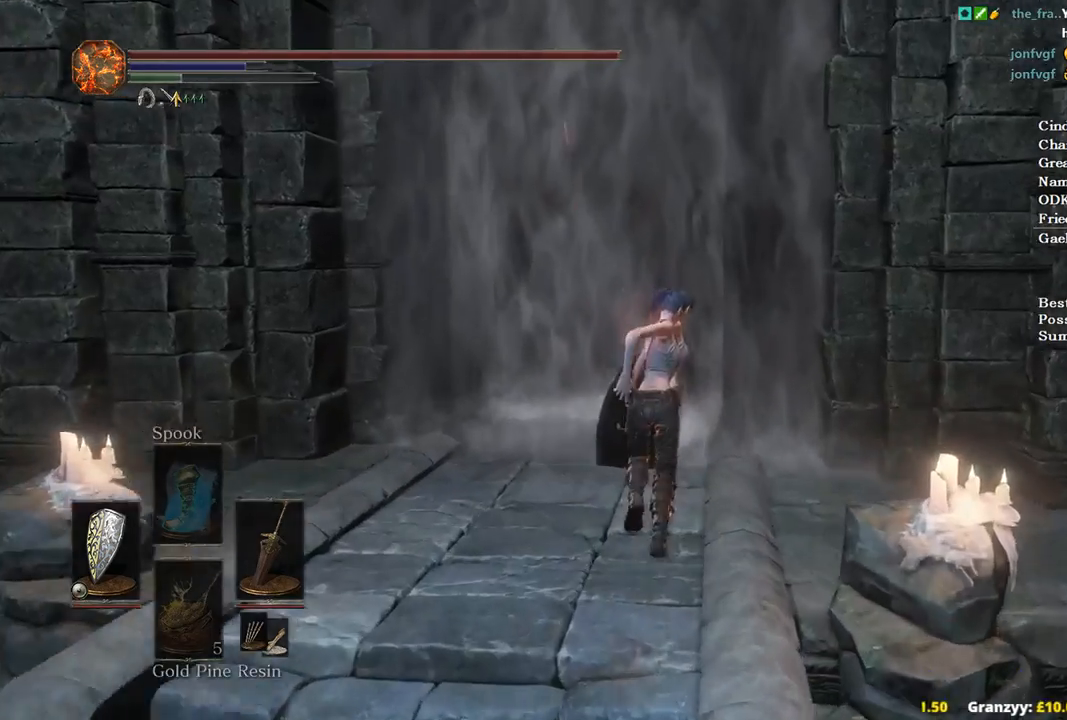
{"buttons": ["B"], "left_stick": "up", "right_stick": "center", "events": [[367, "DPAD_DOWN", "down"], [500, "DPAD_DOWN", "up"]]}
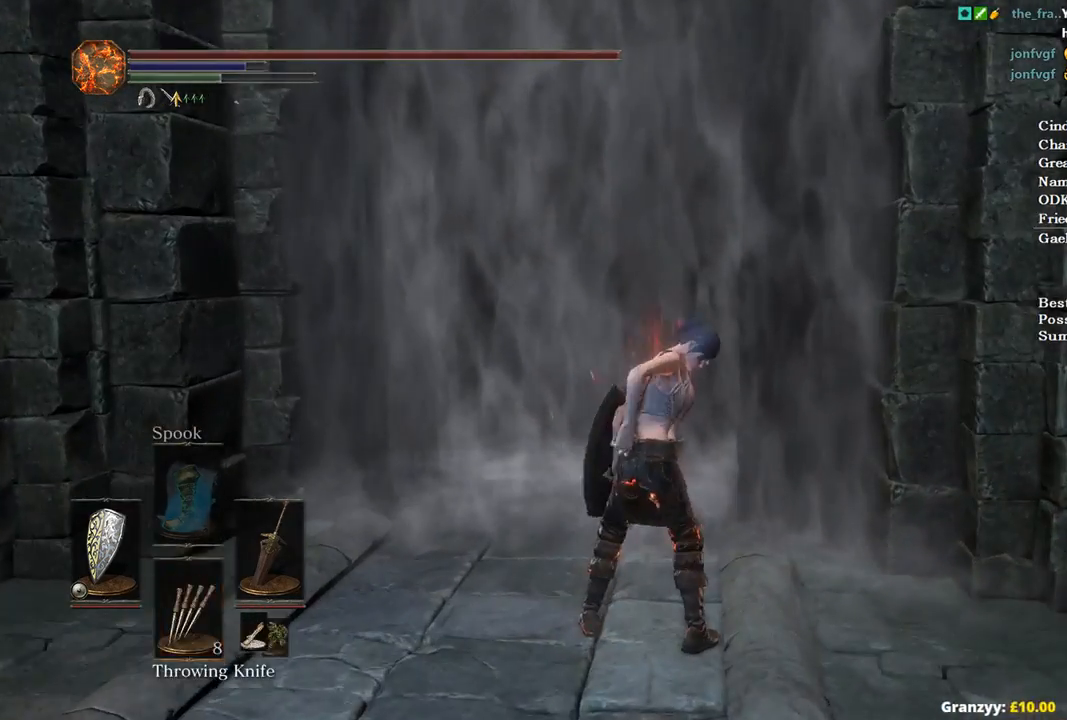
{"buttons": ["B"], "left_stick": "up", "right_stick": "center", "events": [[67, "DPAD_DOWN", "down"], [200, "DPAD_DOWN", "up"], [300, "A", "down"], [400, "A", "up"]]}
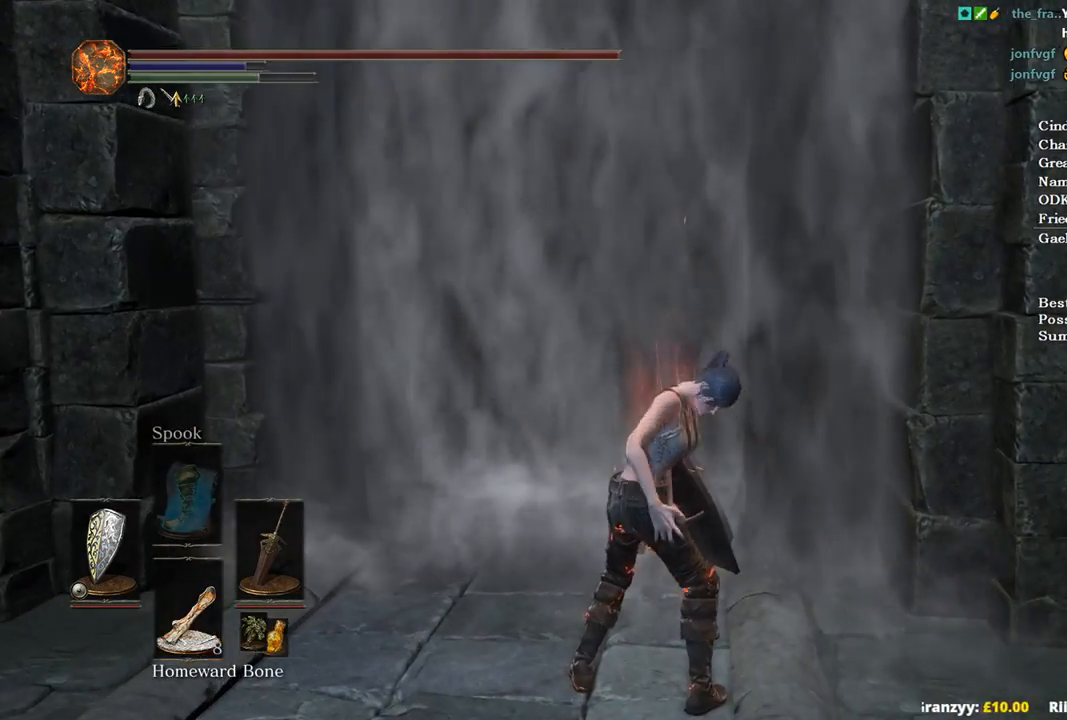
{"buttons": ["A", "B"], "left_stick": "up", "right_stick": "center", "events": [[33, "DPAD_DOWN", "down"], [233, "A", "down"], [300, "DPAD_DOWN", "up"], [333, "A", "up"], [433, "A", "down"]]}
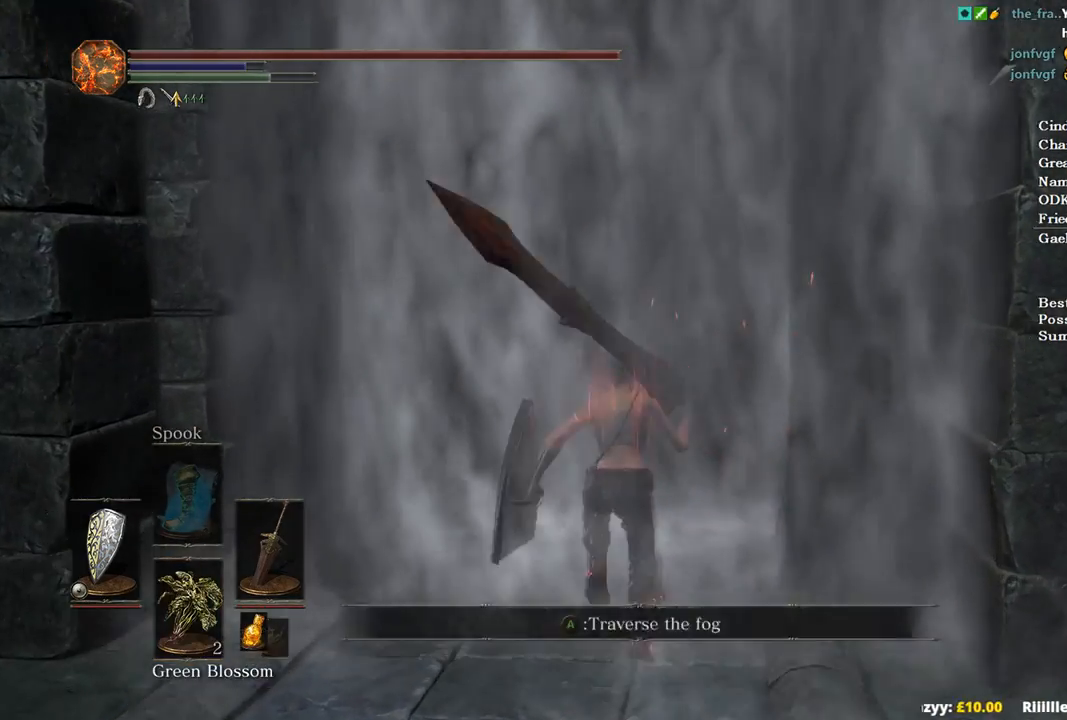
{"buttons": ["B", "DPAD_DOWN"], "left_stick": "up", "right_stick": "center", "events": [[33, "A", "up"], [133, "A", "down"], [233, "A", "up"], [267, "DPAD_DOWN", "down"], [333, "DPAD_DOWN", "up"], [433, "DPAD_DOWN", "down"]]}
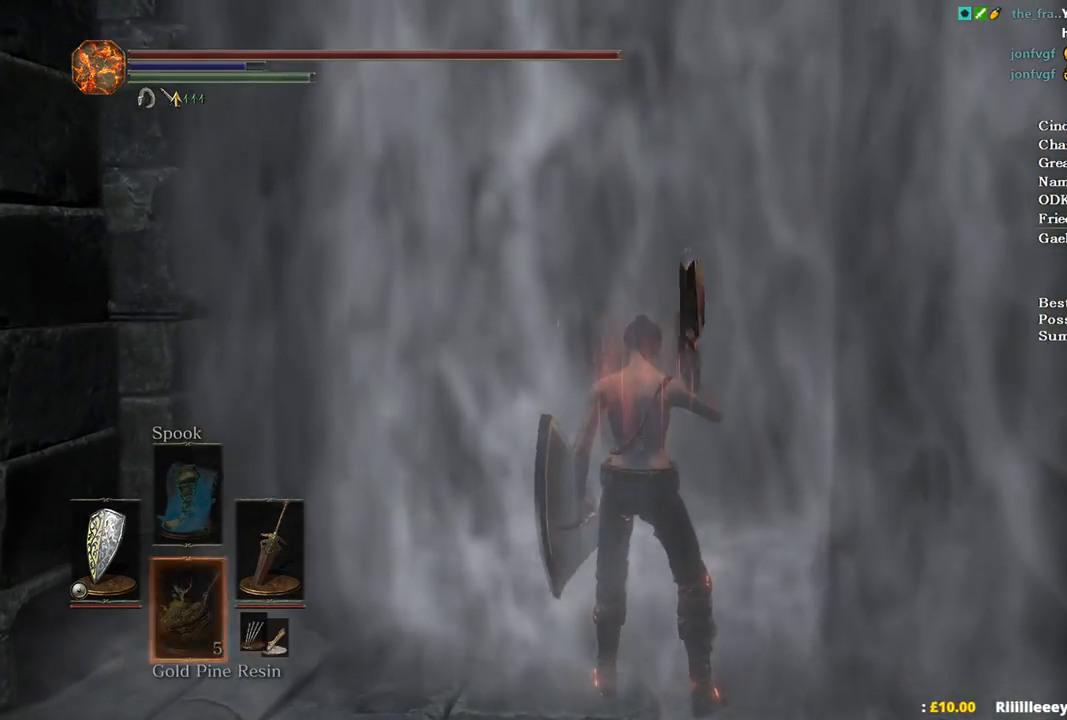
{"buttons": ["B"], "left_stick": "up", "right_stick": "center", "events": [[33, "DPAD_DOWN", "up"], [100, "DPAD_DOWN", "down"], [200, "right_stick", "down"], [233, "DPAD_DOWN", "up"], [367, "right_stick", "center"]]}
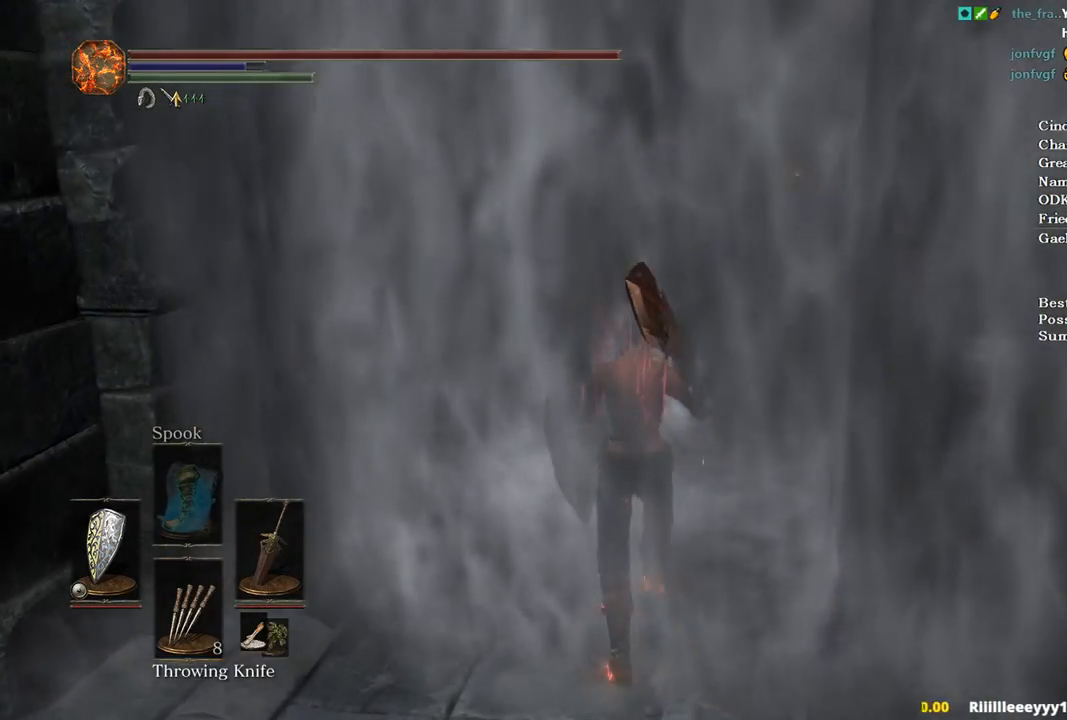
{"buttons": ["B"], "left_stick": "up", "right_stick": "center", "events": []}
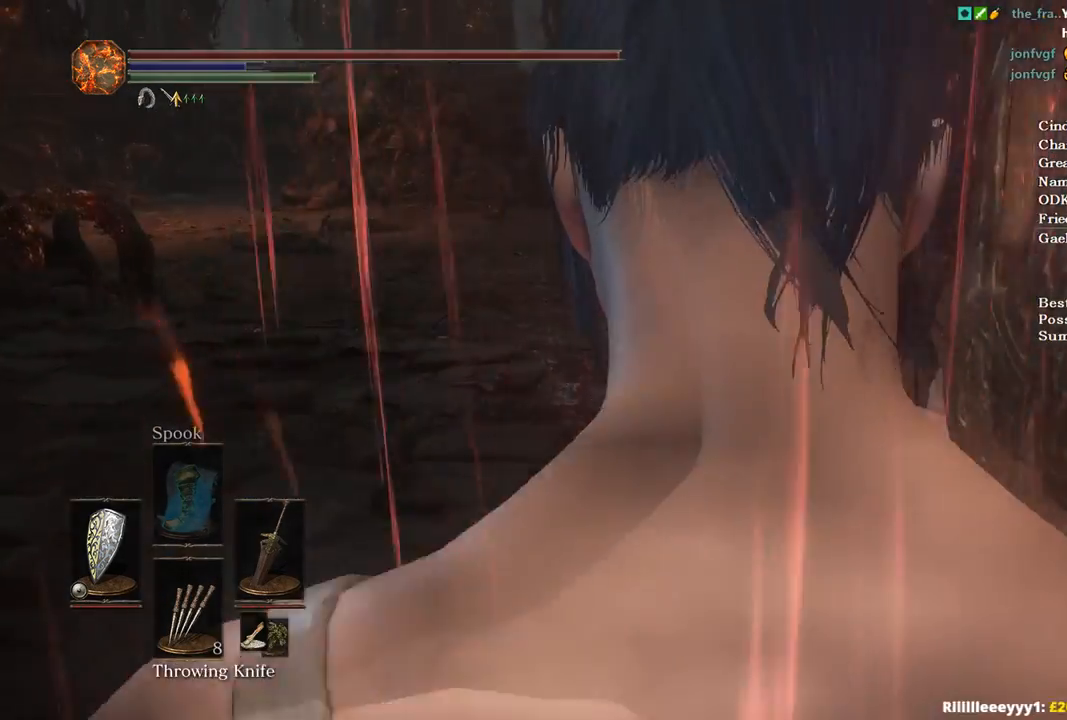
{"buttons": ["B"], "left_stick": "up", "right_stick": "center", "events": [[167, "right_stick", "down"], [367, "right_stick", "center"]]}
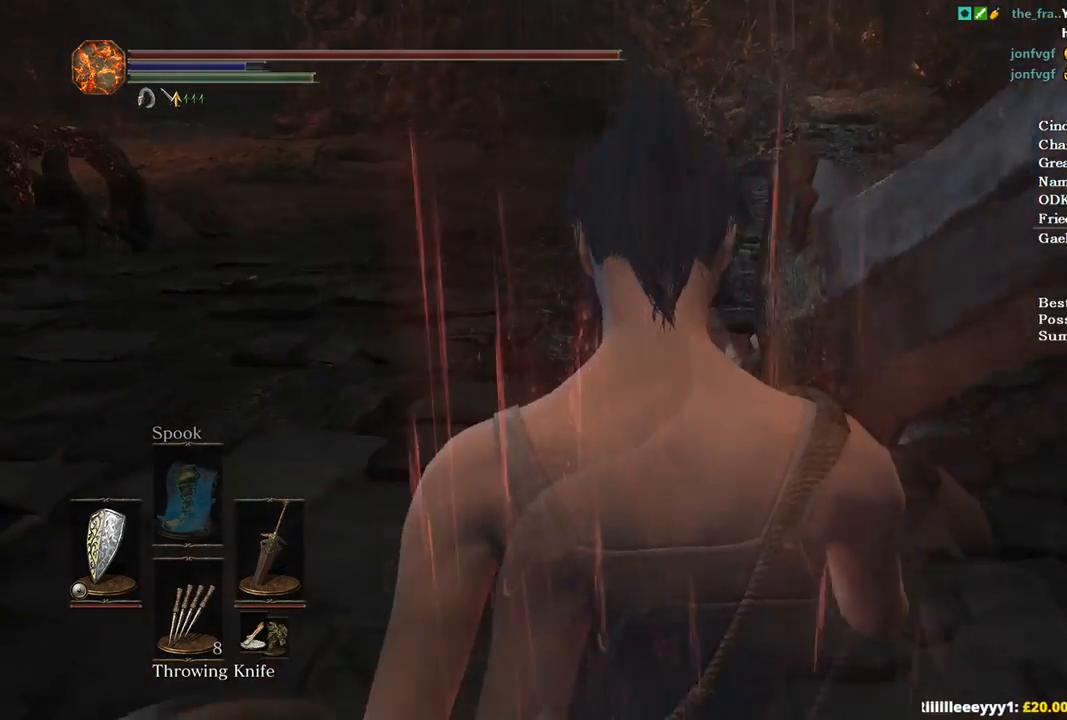
{"buttons": ["B"], "left_stick": "up", "right_stick": "center", "events": [[167, "DPAD_LEFT", "down"], [267, "DPAD_LEFT", "up"]]}
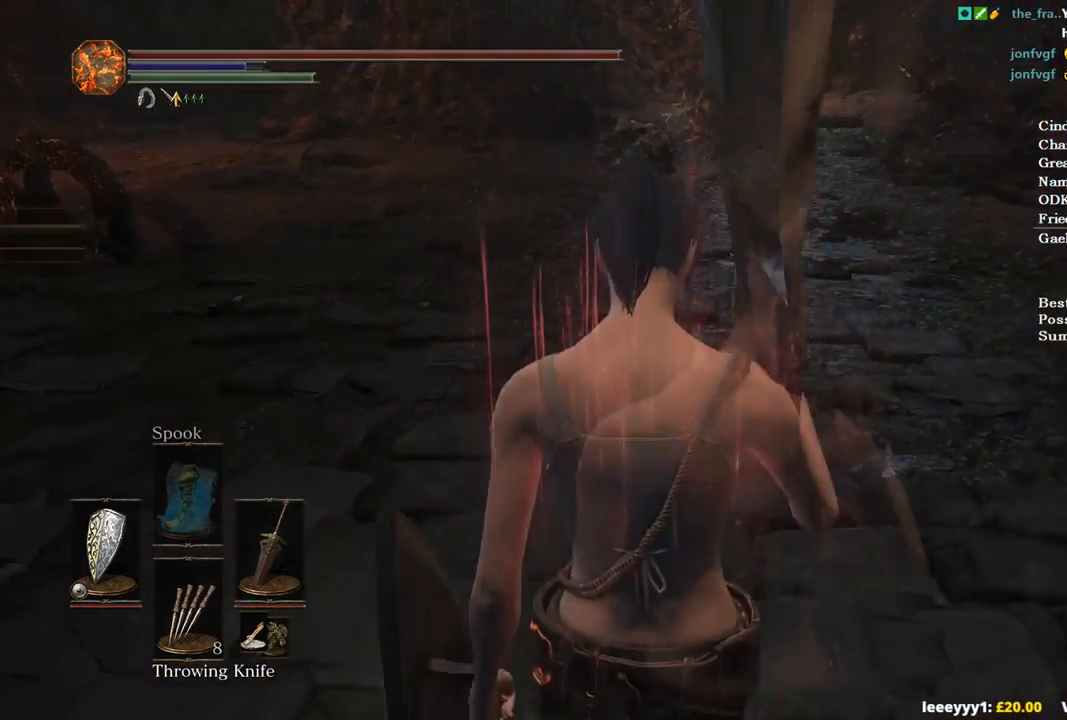
{"buttons": ["B"], "left_stick": "up", "right_stick": "center", "events": []}
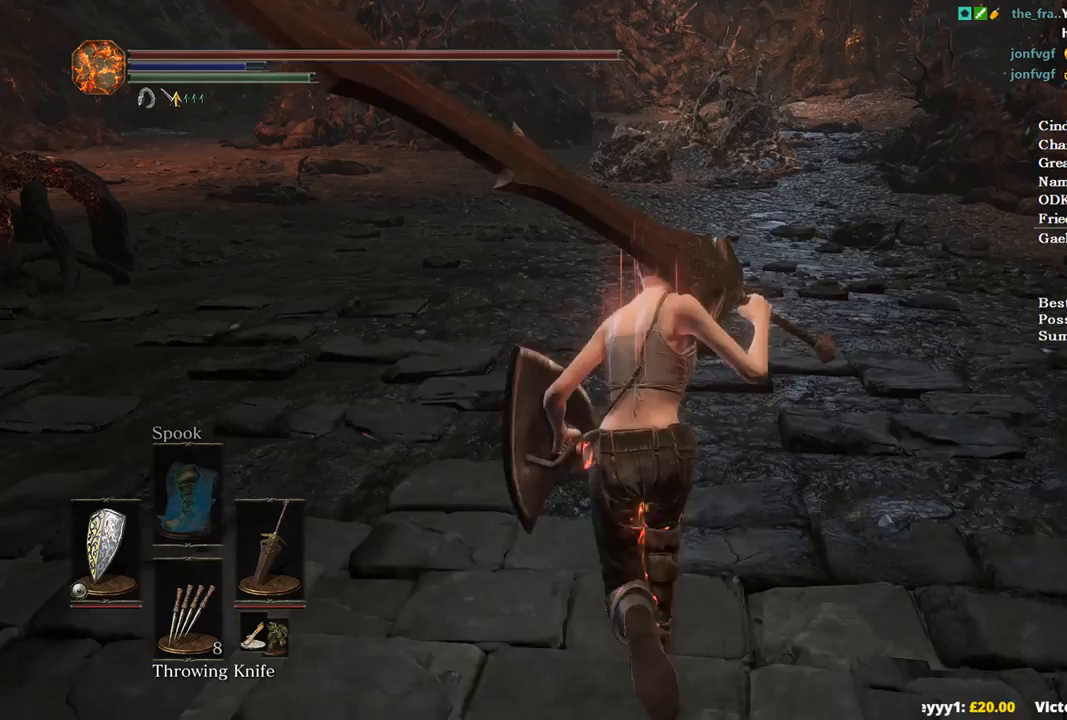
{"buttons": ["B"], "left_stick": "up", "right_stick": "center", "events": [[133, "DPAD_LEFT", "down"], [233, "DPAD_LEFT", "up"]]}
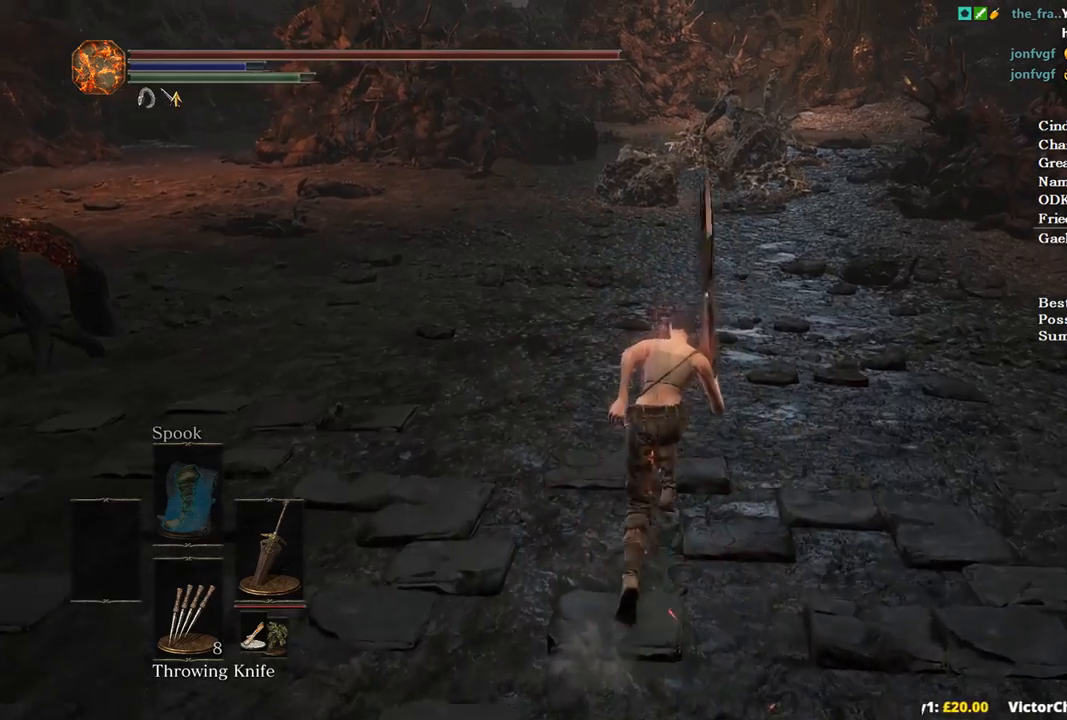
{"buttons": ["START"], "left_stick": "up", "right_stick": "center", "events": [[333, "B", "up"], [500, "START", "down"]]}
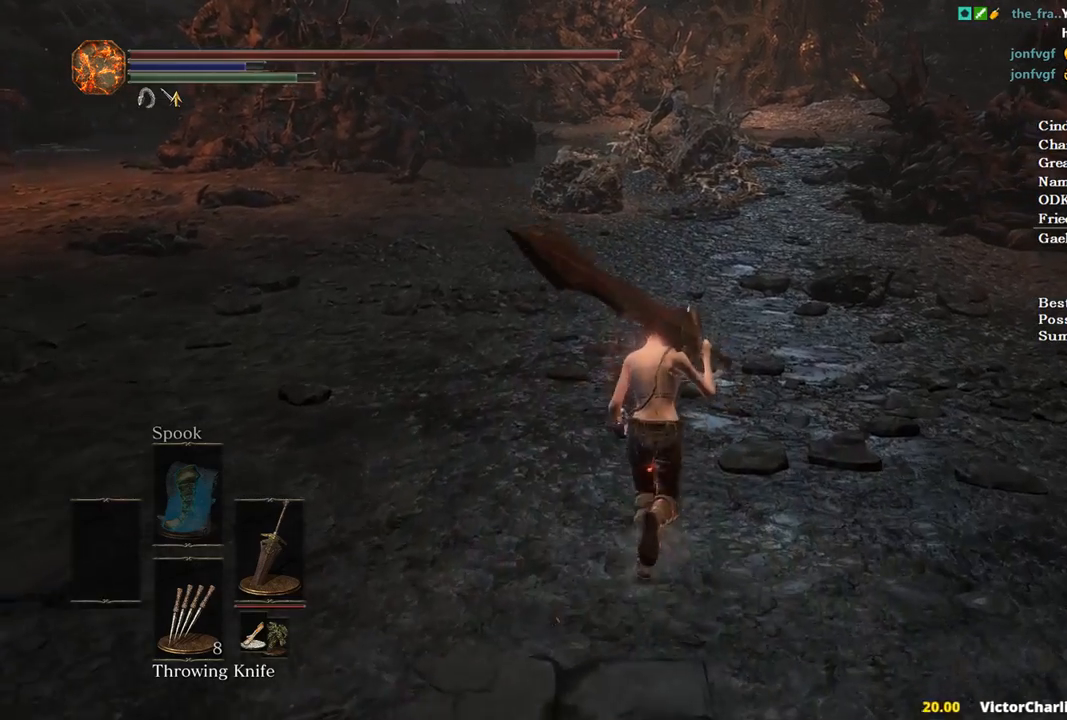
{"buttons": ["A"], "left_stick": "center", "right_stick": "center", "events": [[100, "A", "down"], [100, "START", "up"], [100, "left_stick", "center"], [233, "A", "up"], [233, "DPAD_DOWN", "down"], [300, "DPAD_DOWN", "up"], [367, "DPAD_RIGHT", "down"], [400, "A", "down"], [500, "DPAD_RIGHT", "up"]]}
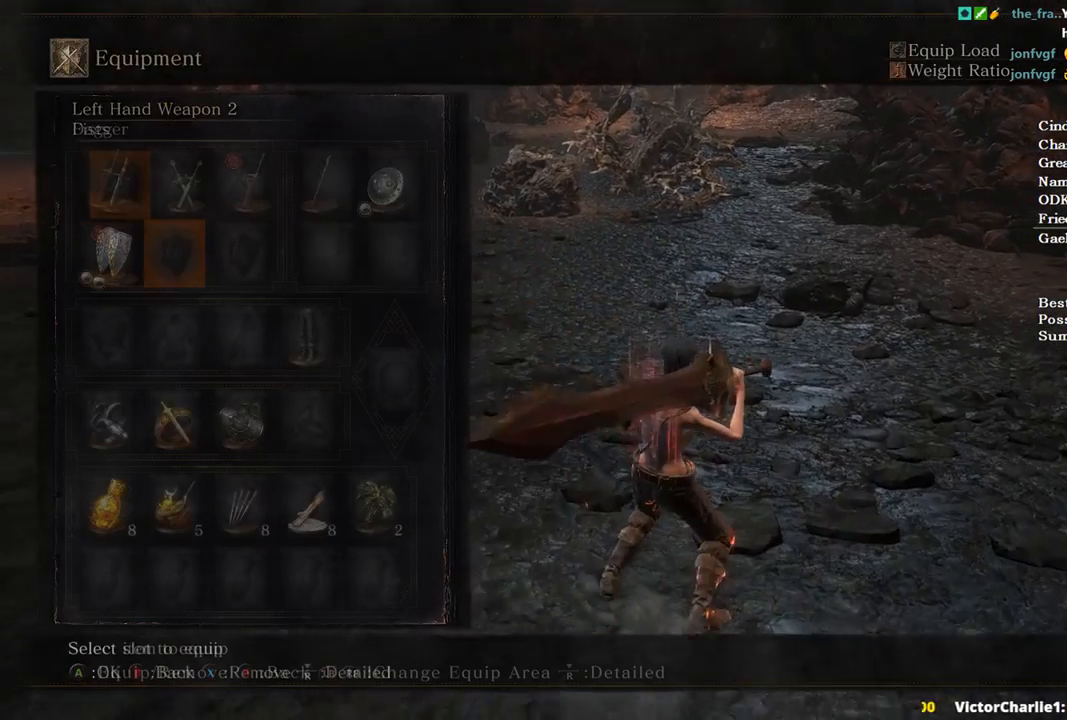
{"buttons": [], "left_stick": "center", "right_stick": "center", "events": [[33, "A", "up"], [233, "DPAD_DOWN", "down"], [300, "DPAD_DOWN", "up"], [400, "DPAD_LEFT", "down"], [500, "DPAD_LEFT", "up"]]}
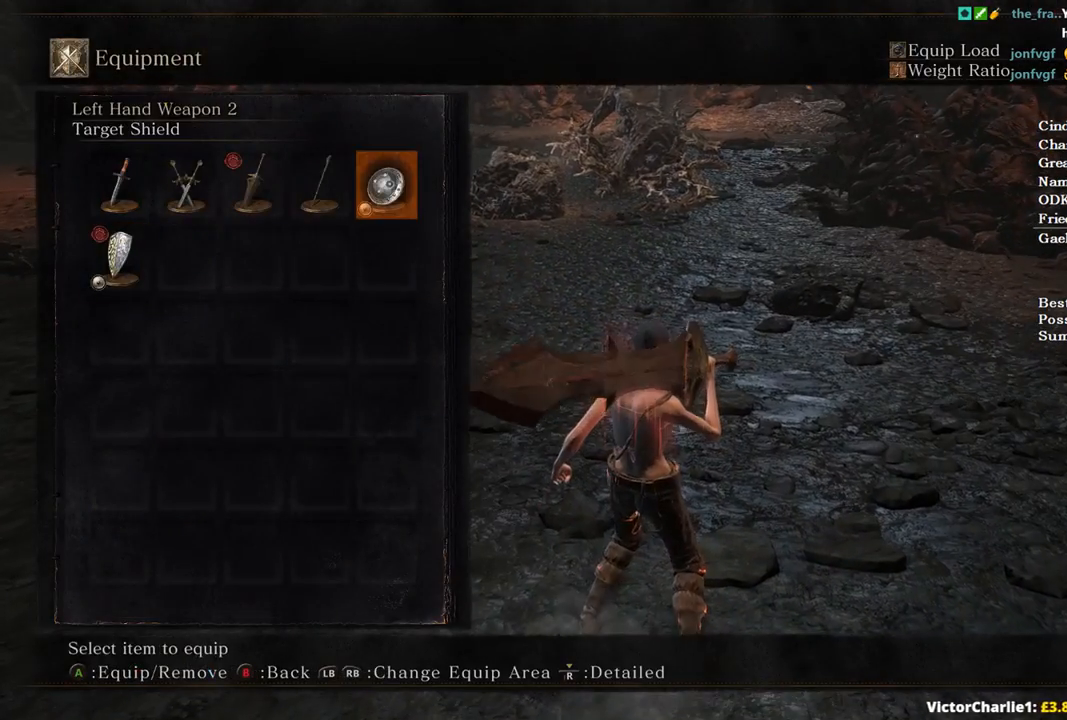
{"buttons": ["START"], "left_stick": "center", "right_stick": "center", "events": [[267, "DPAD_LEFT", "down"], [400, "A", "down"], [400, "DPAD_LEFT", "up"], [500, "A", "up"], [500, "START", "down"]]}
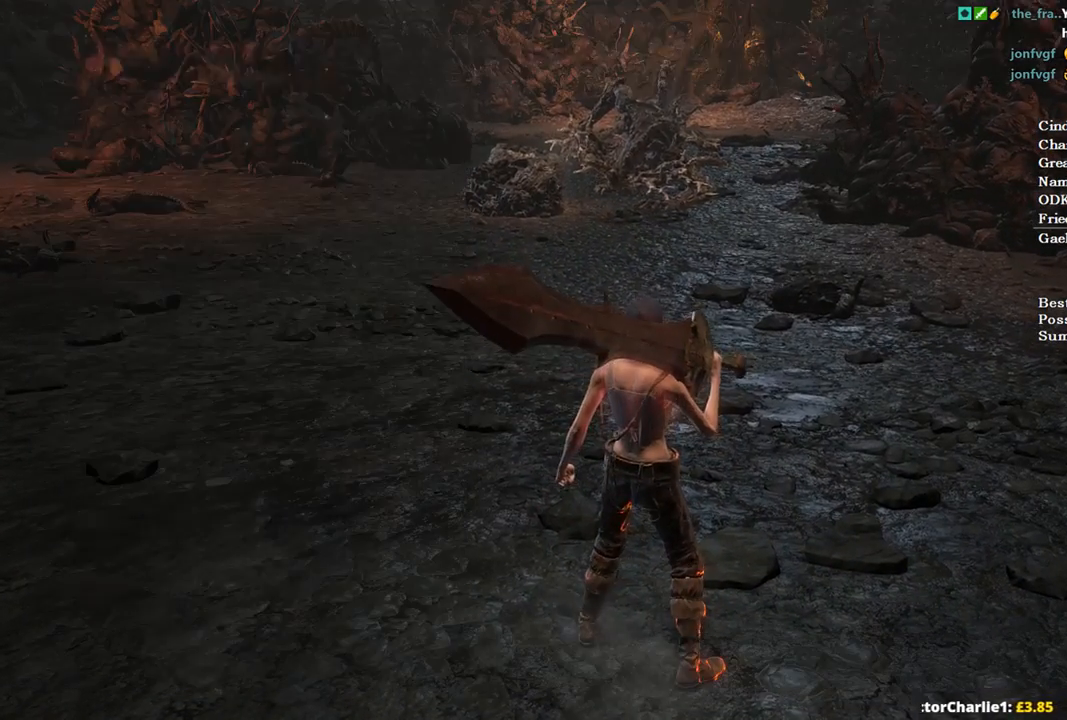
{"buttons": [], "left_stick": "center", "right_stick": "center", "events": [[100, "START", "up"], [300, "DPAD_LEFT", "down"], [400, "DPAD_LEFT", "up"]]}
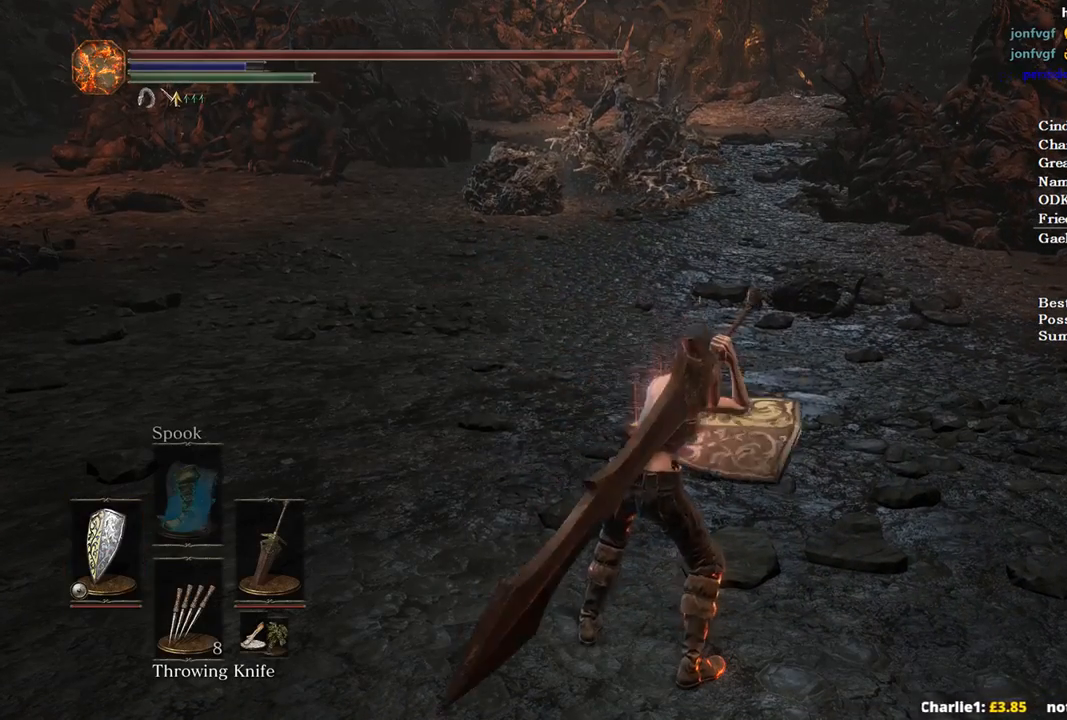
{"buttons": [], "left_stick": "center", "right_stick": "center", "events": [[300, "DPAD_LEFT", "down"], [400, "DPAD_LEFT", "up"]]}
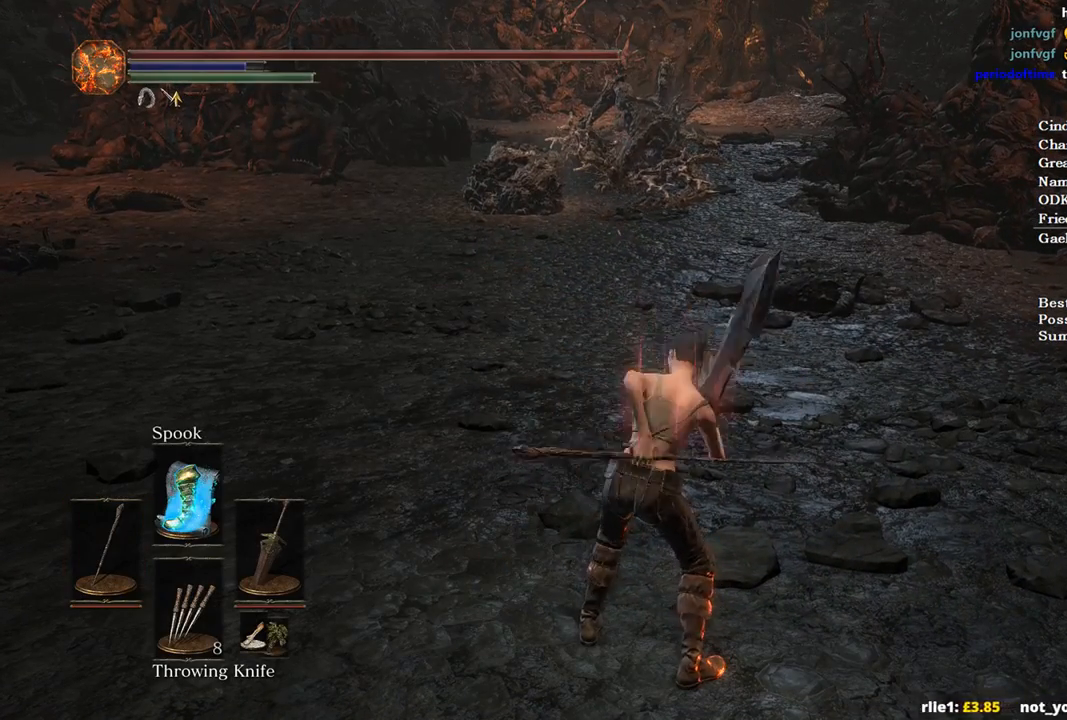
{"buttons": [], "left_stick": "center", "right_stick": "center", "events": [[267, "L1", "down"], [367, "L1", "up"]]}
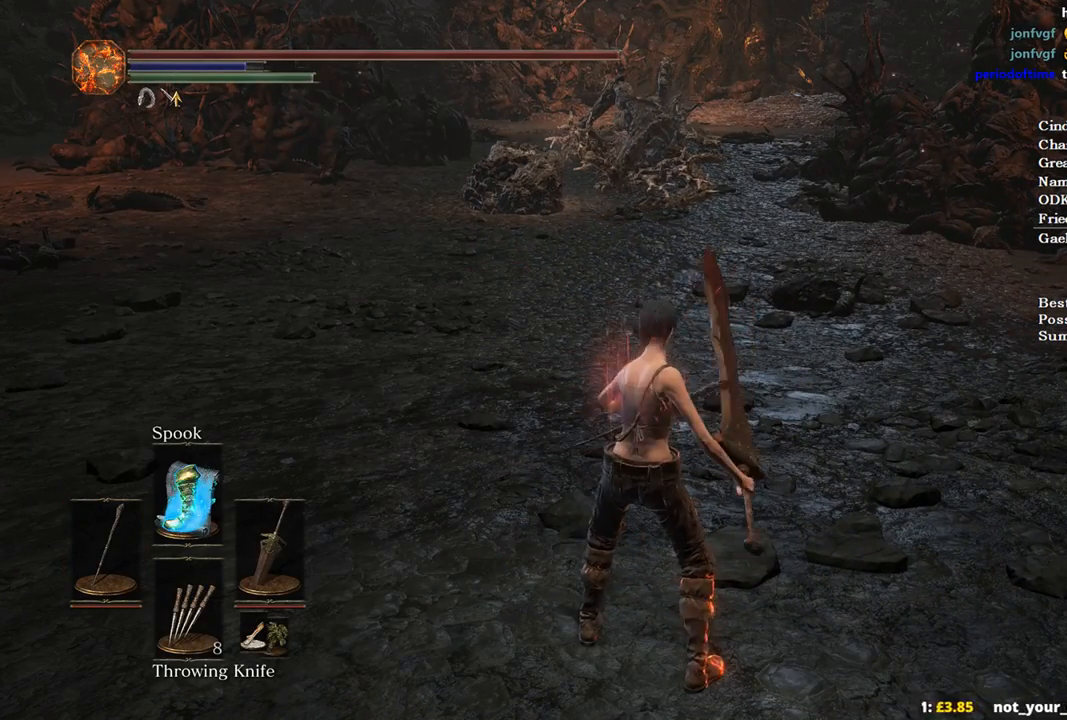
{"buttons": [], "left_stick": "center", "right_stick": "center", "events": []}
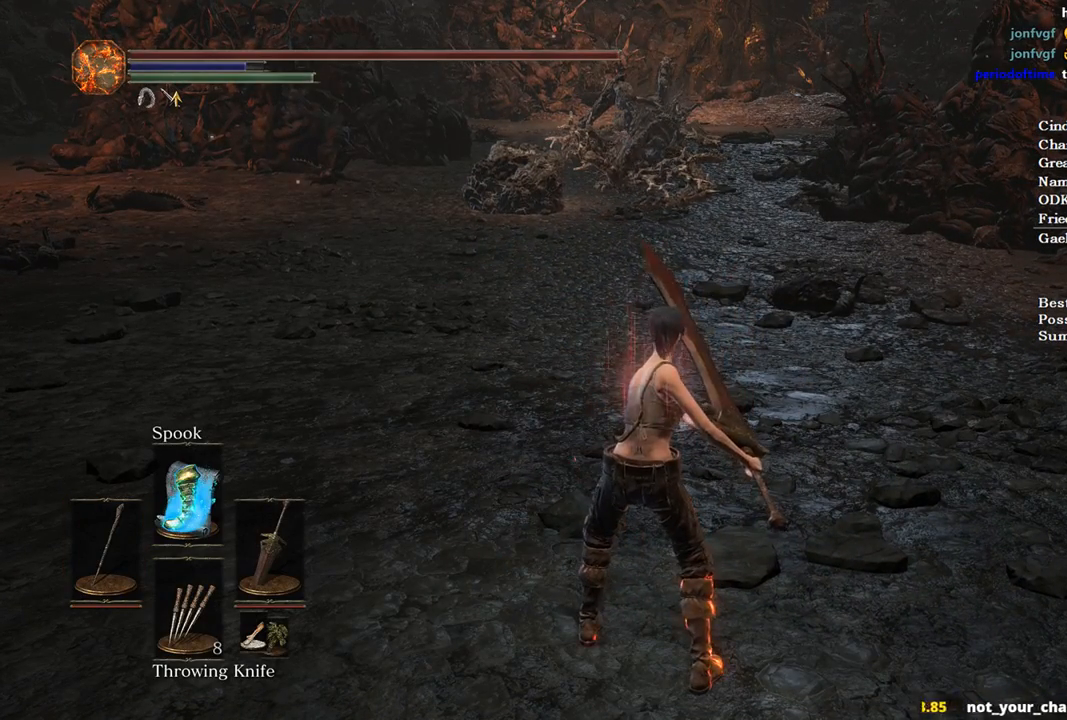
{"buttons": ["X"], "left_stick": "up", "right_stick": "center", "events": [[33, "left_stick", "up"], [133, "X", "down"], [267, "X", "up"], [300, "X", "down"], [433, "X", "up"], [467, "X", "down"]]}